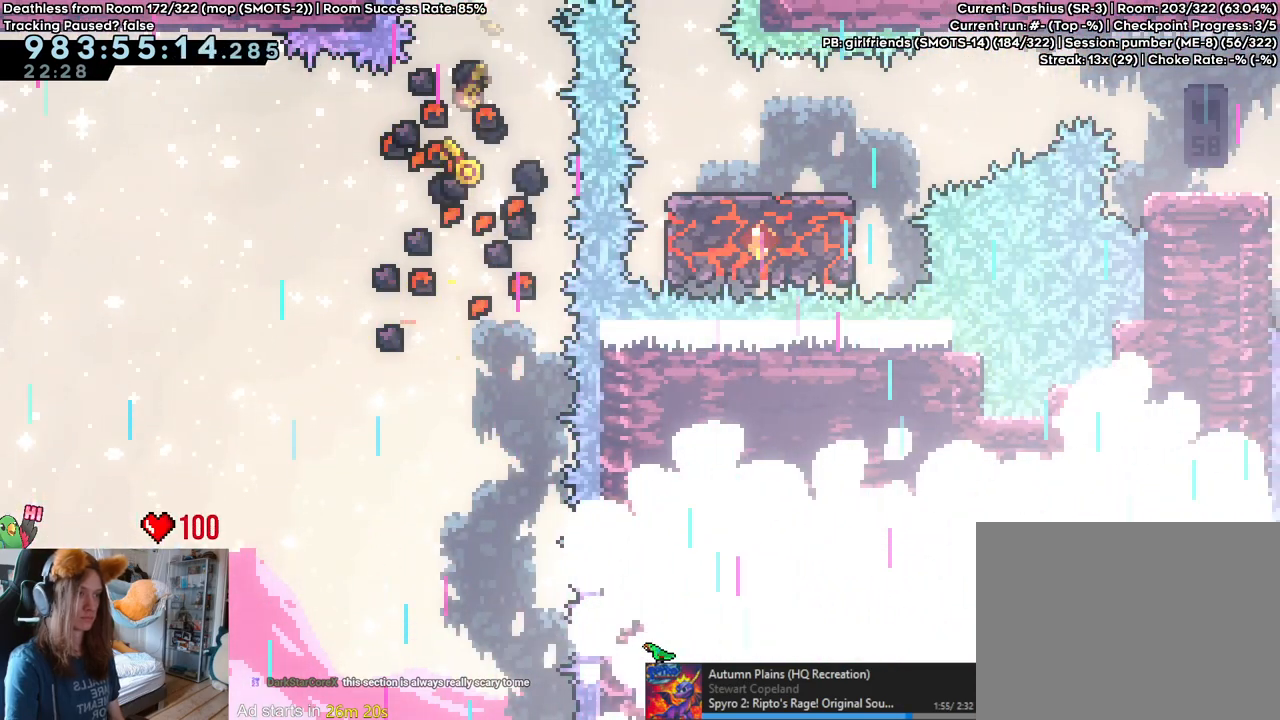
Gameplay with a controller (Nintendo layout); each line is a JSON object with the inputs held at the frame after it (dt_ms = milliseconds from this image to that frame). "events" lists button and stick changes between this image and that frame as [ms after this image, input, new state], when the widget could be followed in between. Not read: DPAD_DOWN DPAD_LEFT DPAD_RIGHT HOME L3 R1 R2 R3 START.
{"dt_ms": 500, "buttons": [], "left_stick": "center", "right_stick": "center", "events": [[17, "B", "up"], [83, "L2", "up"], [100, "left_stick", "center"]]}
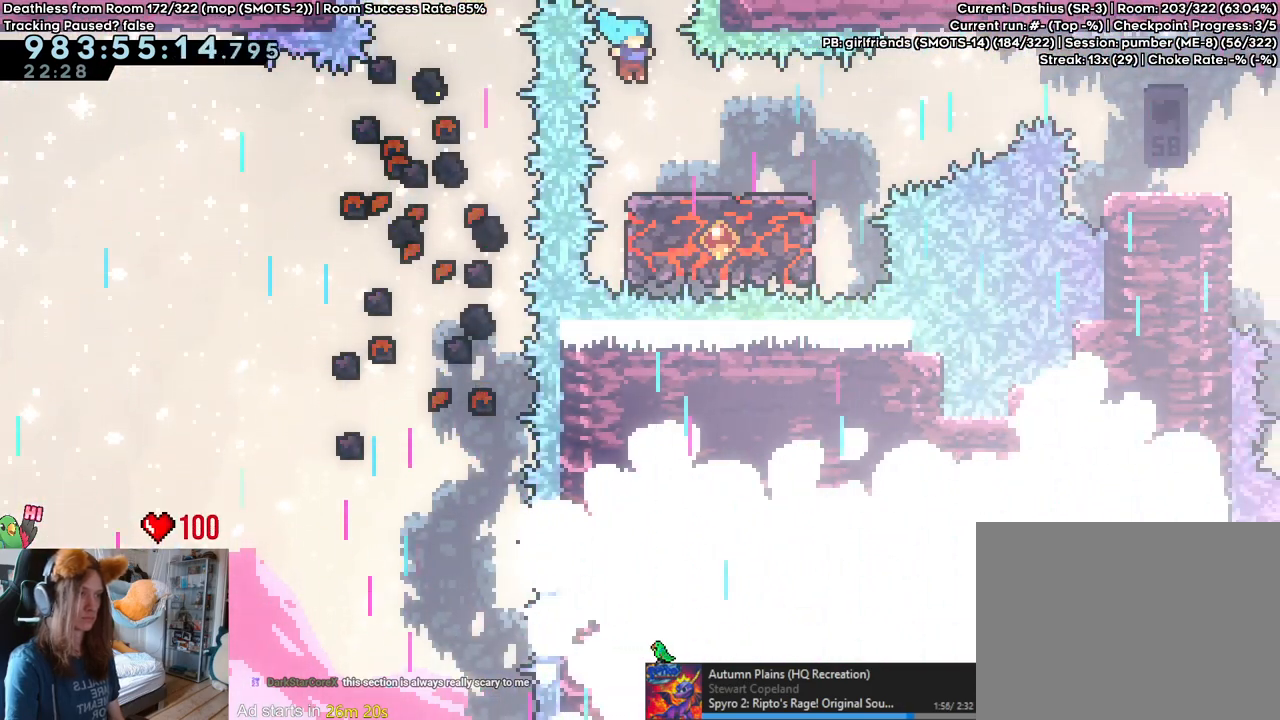
{"dt_ms": 500, "buttons": ["Y", "L2"], "left_stick": "up-right", "right_stick": "center", "events": [[133, "left_stick", "right"], [200, "Y", "down"], [333, "Y", "up"], [450, "L2", "down"], [450, "left_stick", "up-right"], [483, "Y", "down"]]}
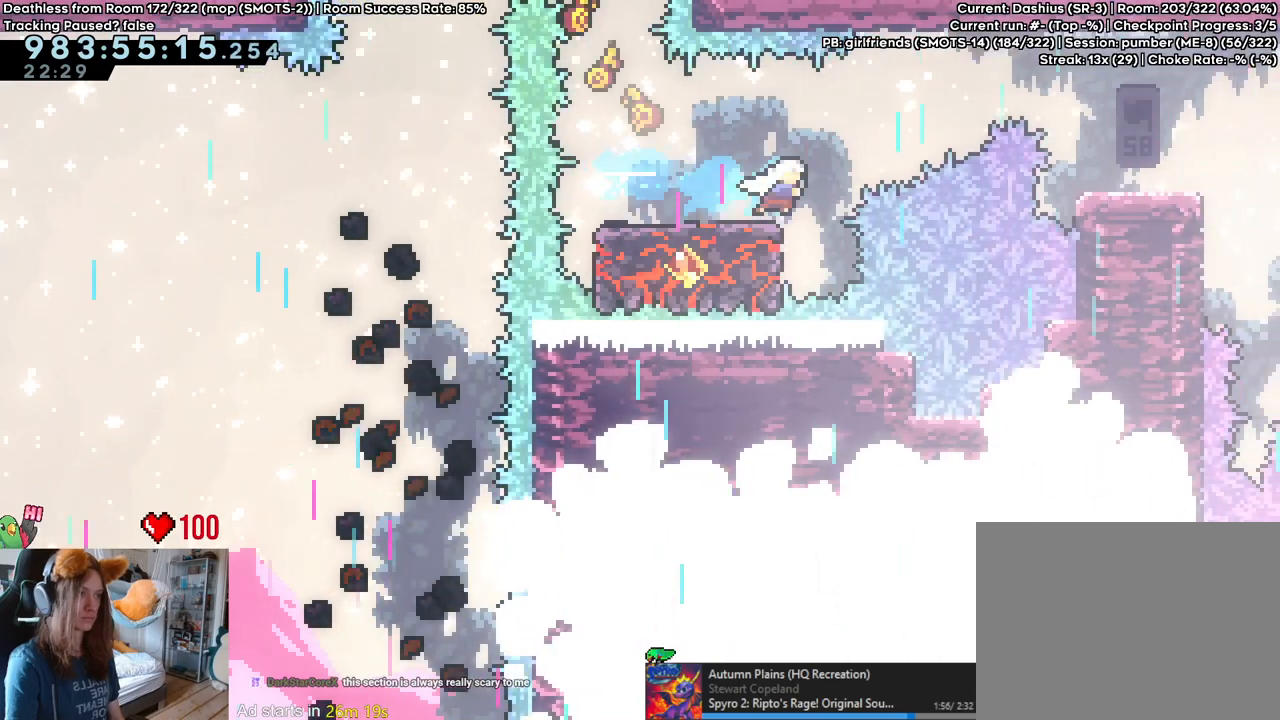
{"dt_ms": 500, "buttons": ["L2"], "left_stick": "right", "right_stick": "center", "events": [[133, "Y", "up"], [183, "left_stick", "right"]]}
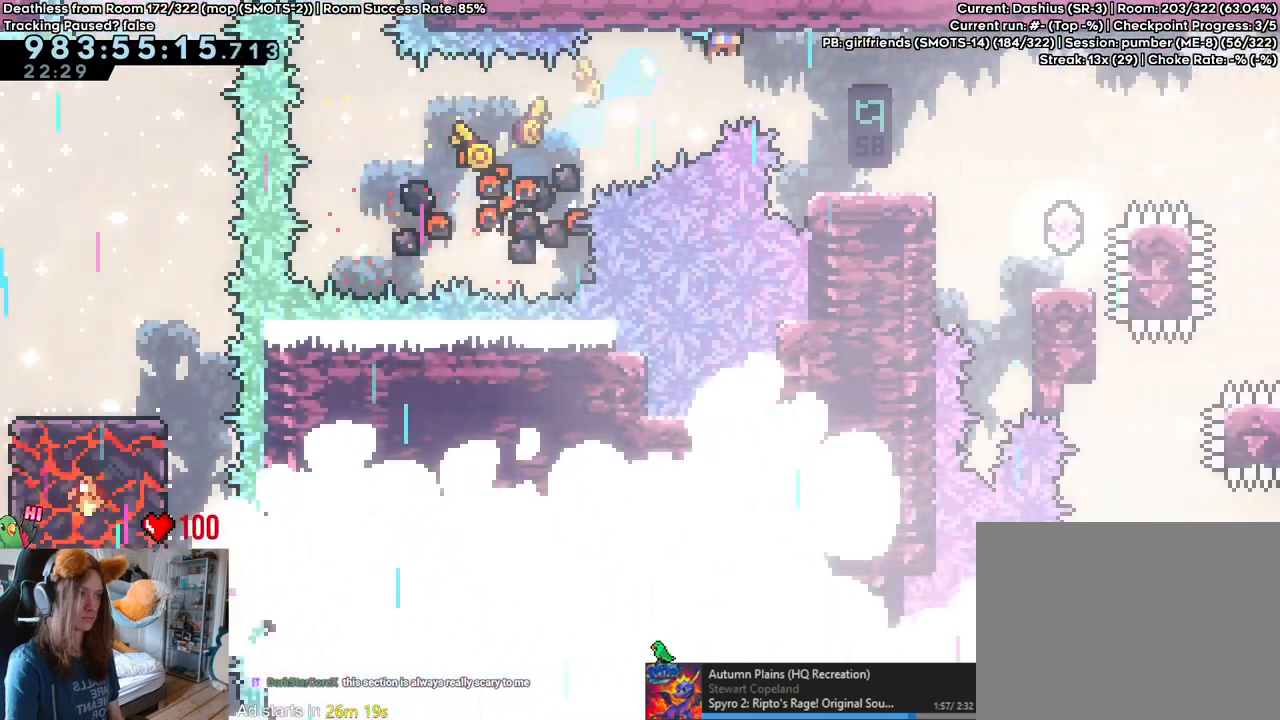
{"dt_ms": 500, "buttons": ["B"], "left_stick": "right", "right_stick": "center", "events": [[233, "L2", "up"], [450, "B", "down"]]}
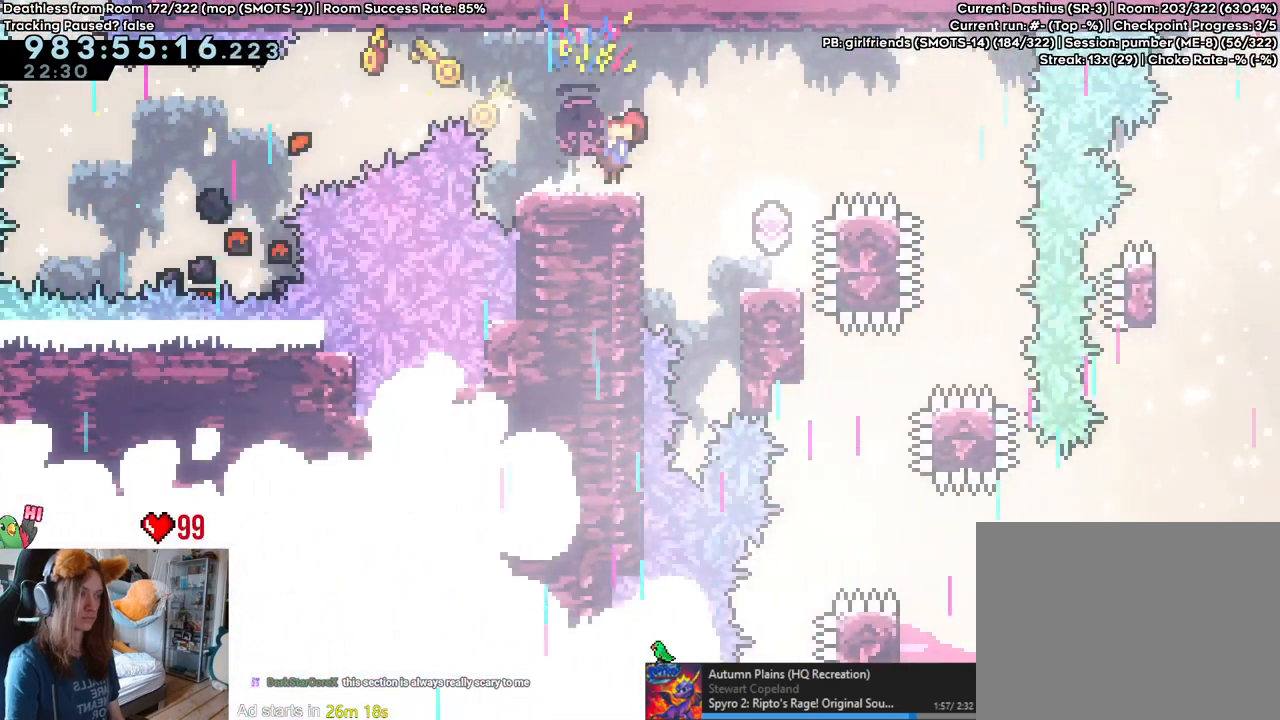
{"dt_ms": 500, "buttons": [], "left_stick": "center", "right_stick": "center", "events": [[17, "B", "up"], [283, "left_stick", "center"]]}
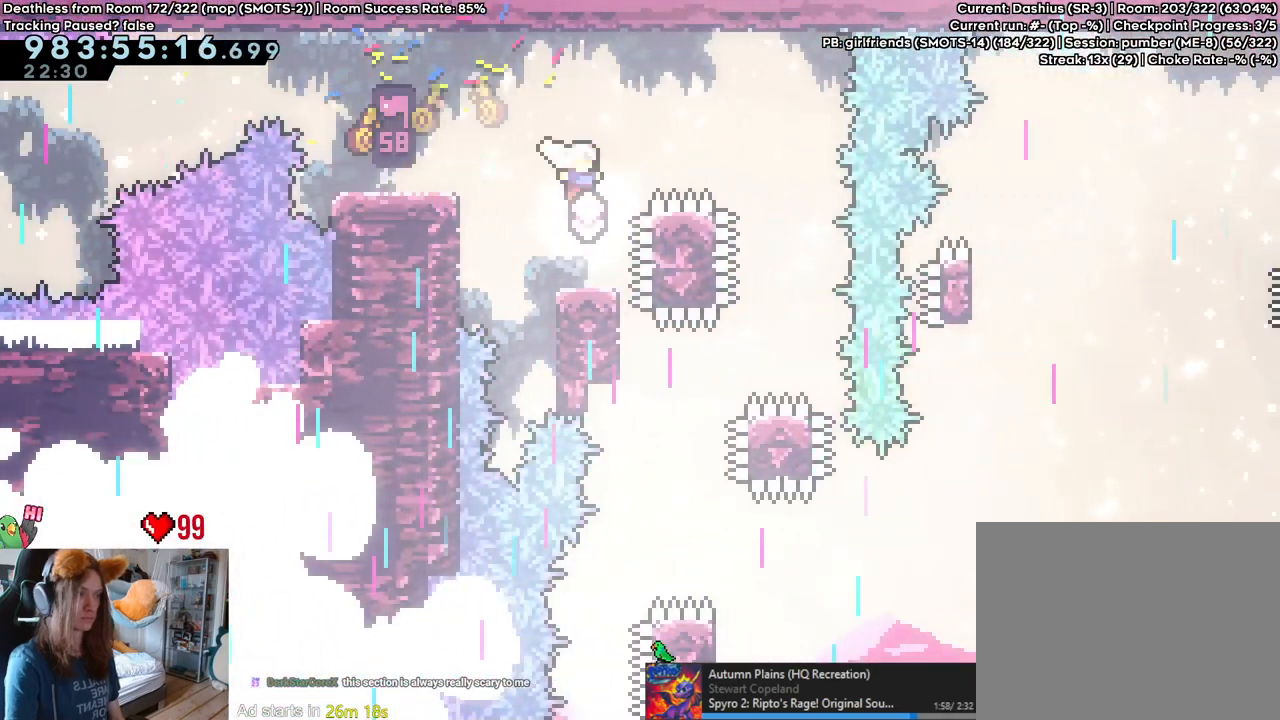
{"dt_ms": 500, "buttons": ["B"], "left_stick": "center", "right_stick": "center", "events": [[167, "B", "down"], [233, "left_stick", "left"], [350, "SELECT", "down"], [433, "SELECT", "up"], [433, "left_stick", "center"]]}
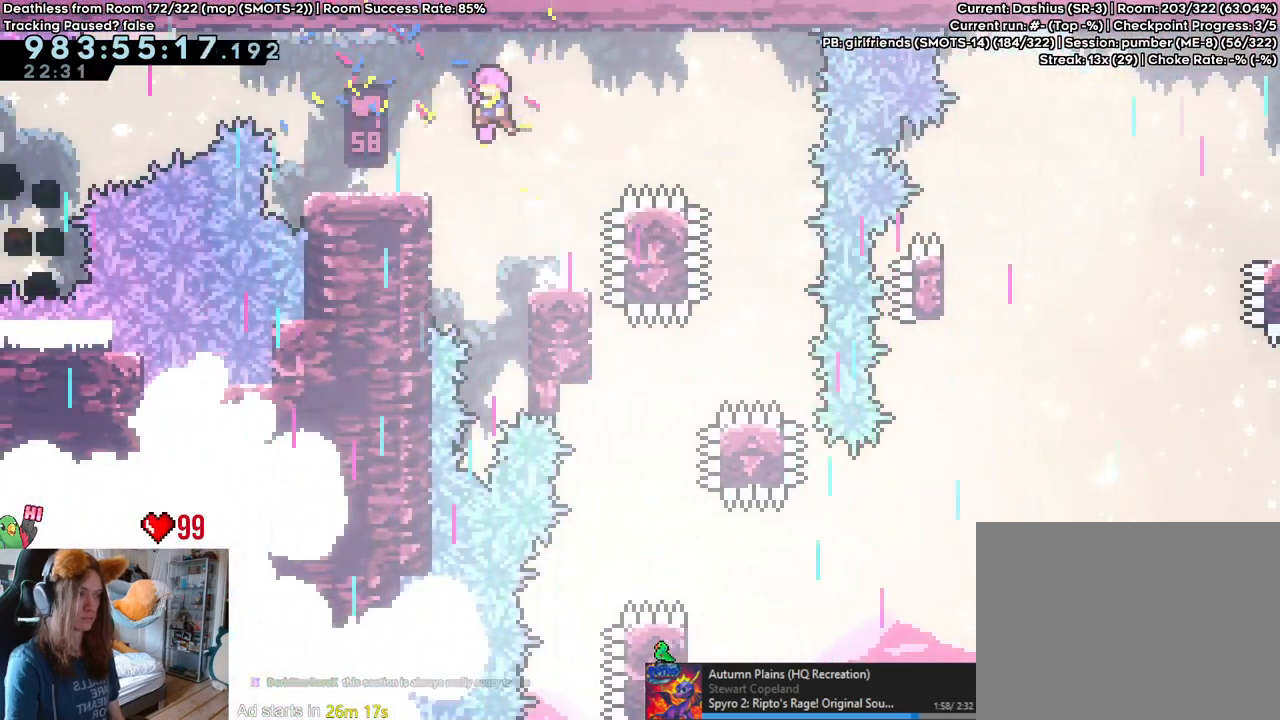
{"dt_ms": 1000, "buttons": ["B", "L2"], "left_stick": "center", "right_stick": "center"}
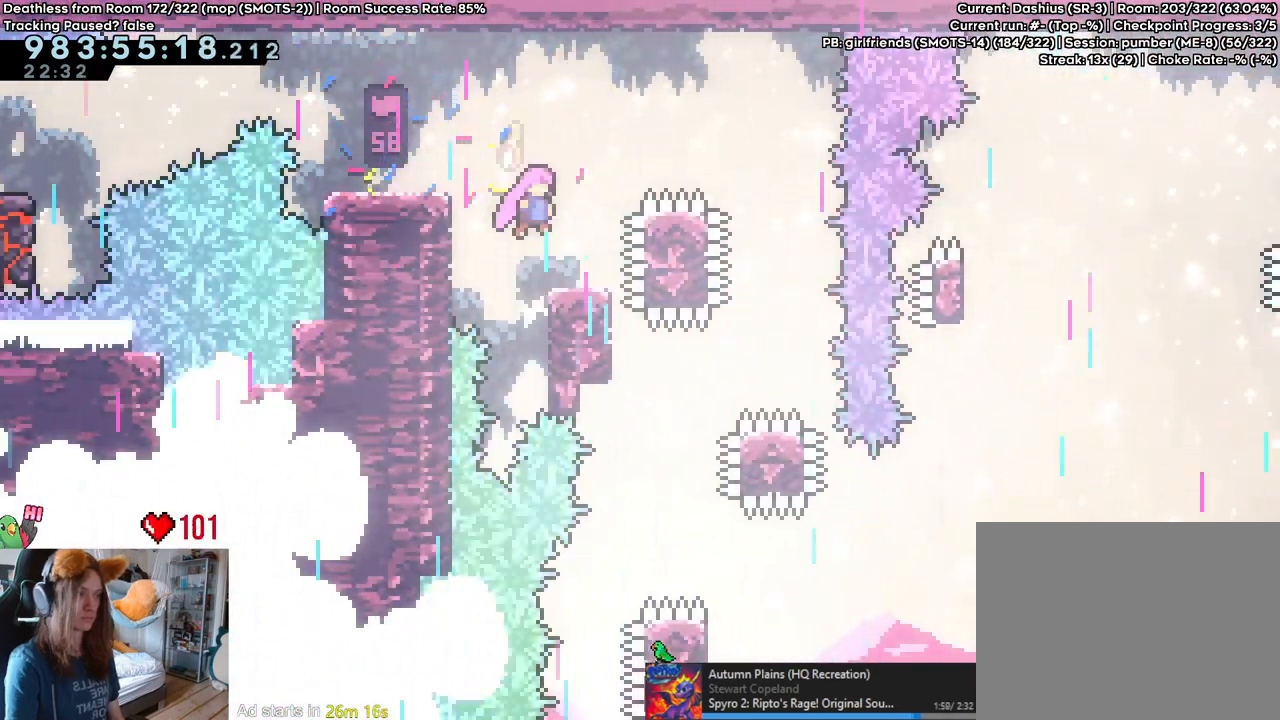
{"dt_ms": 500, "buttons": ["B", "L2"], "left_stick": "center", "right_stick": "center", "events": []}
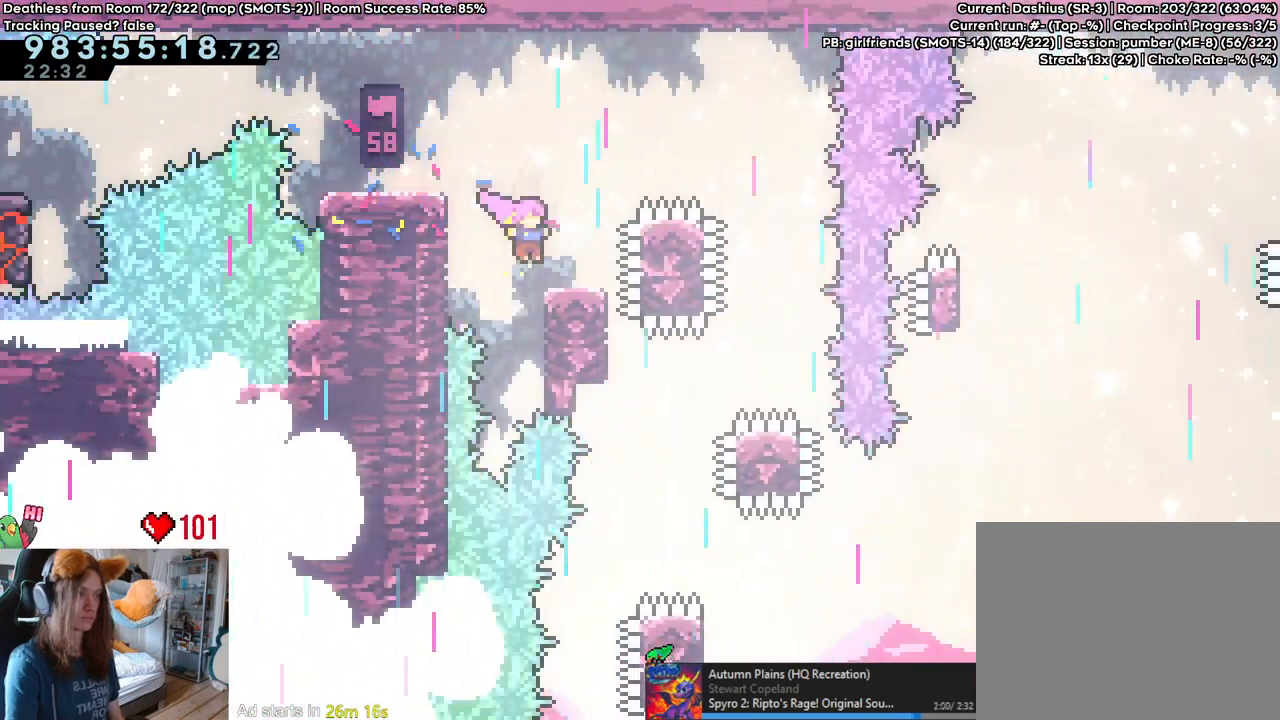
{"dt_ms": 1000, "buttons": ["B", "L2"], "left_stick": "left", "right_stick": "center", "events": [[83, "SELECT", "down"], [133, "B", "up"], [283, "B", "down"], [350, "B", "up"], [400, "SELECT", "up"], [417, "left_stick", "right"], [517, "left_stick", "center"], [767, "B", "down"], [933, "left_stick", "left"]]}
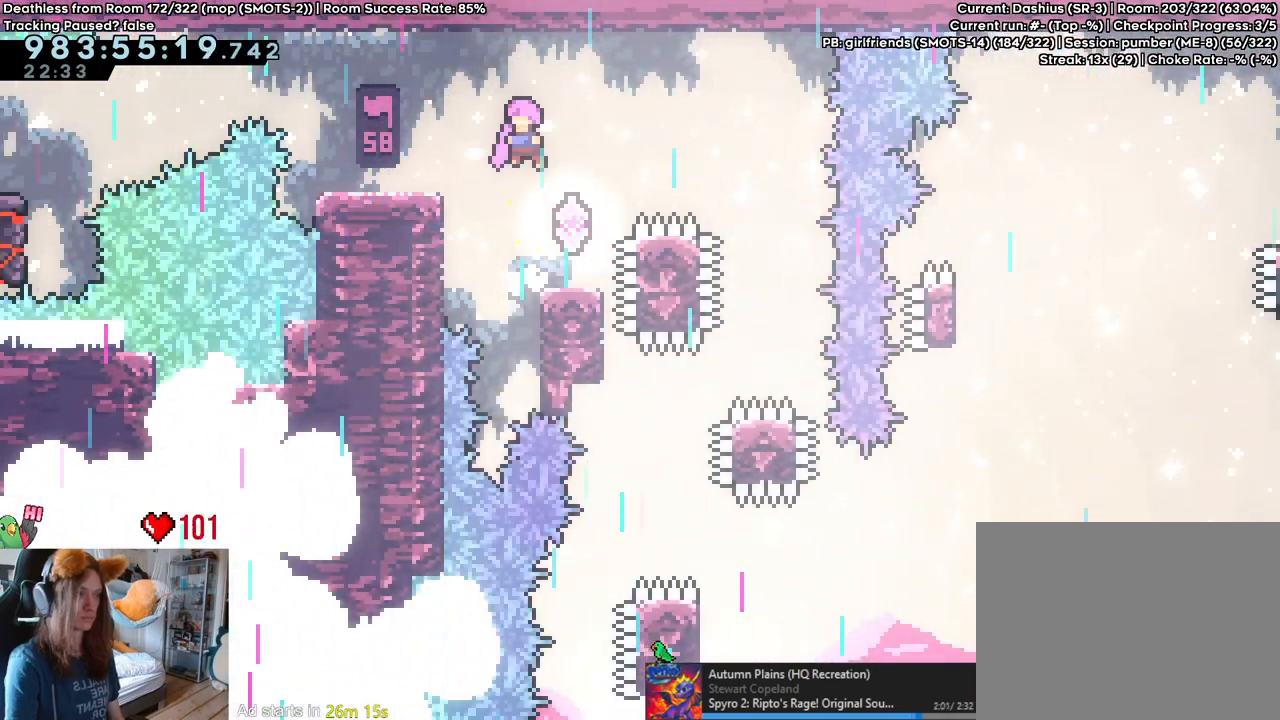
{"dt_ms": 500, "buttons": ["B", "L2"], "left_stick": "center", "right_stick": "center", "events": [[50, "left_stick", "center"]]}
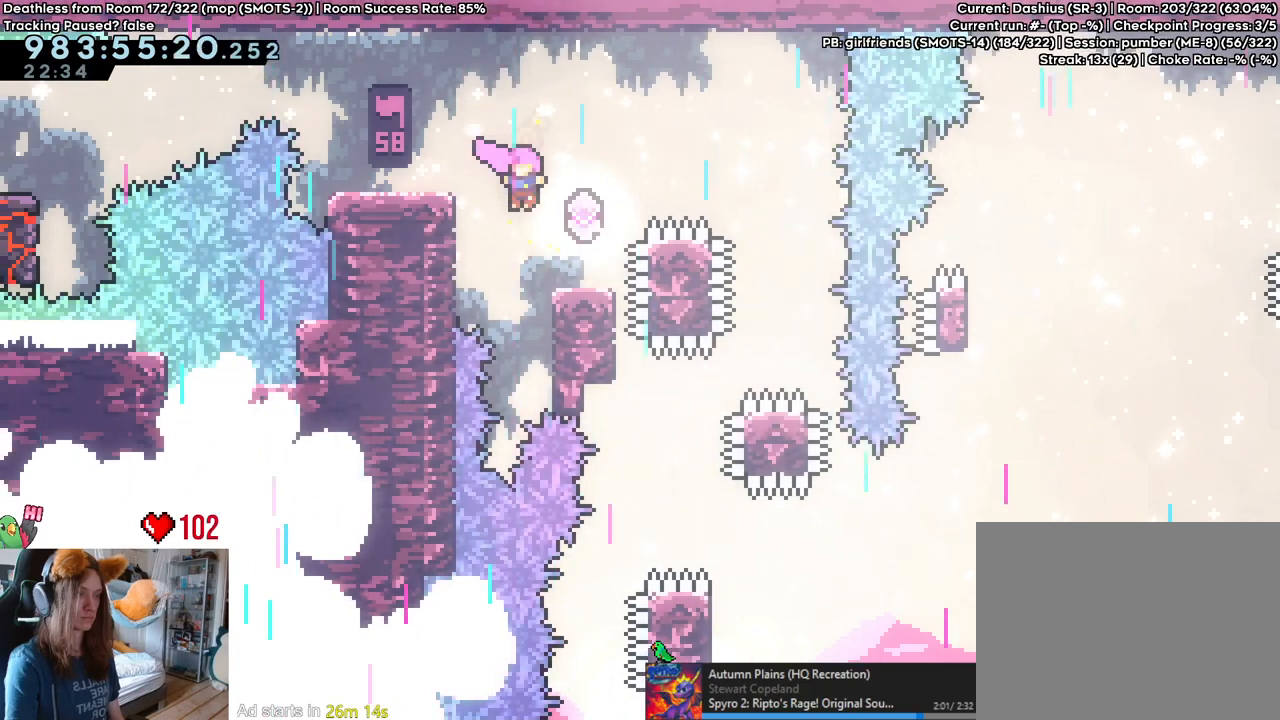
{"dt_ms": 1000, "buttons": ["B", "L2"], "left_stick": "center", "right_stick": "center", "events": [[117, "left_stick", "right"], [183, "B", "up"], [300, "left_stick", "center"], [383, "B", "down"]]}
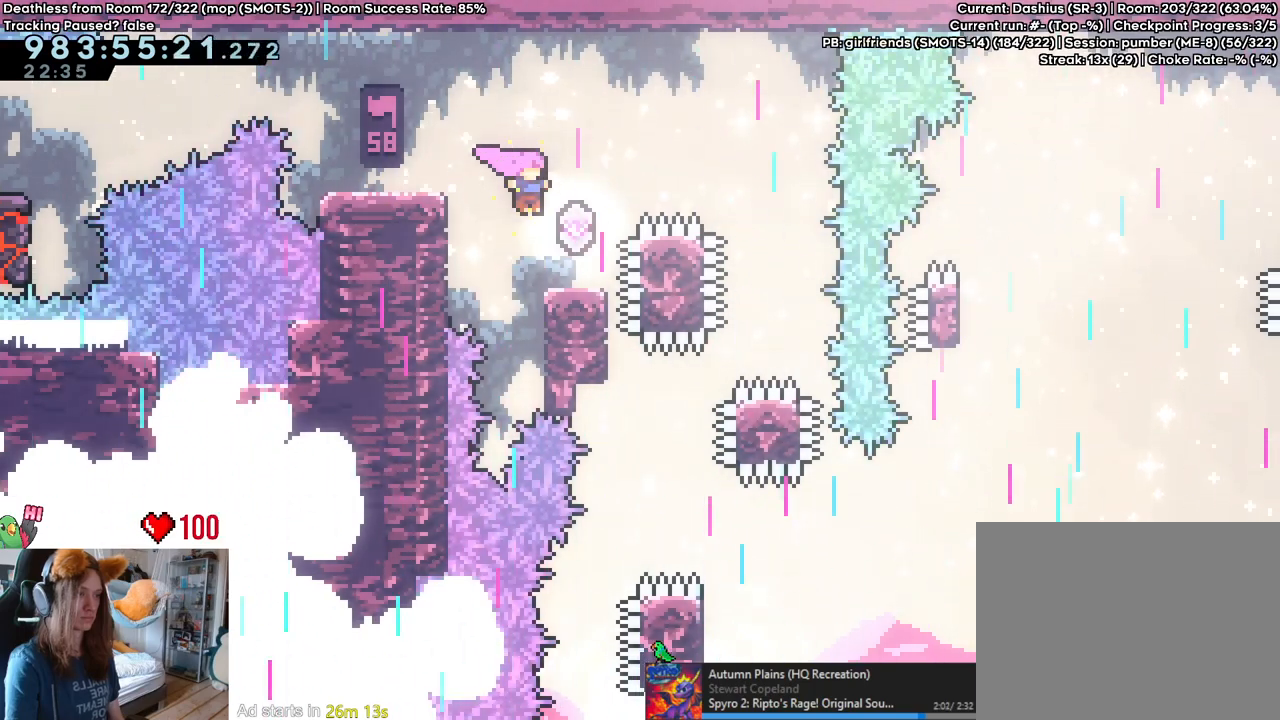
{"dt_ms": 500, "buttons": ["B", "L2"], "left_stick": "center", "right_stick": "center", "events": []}
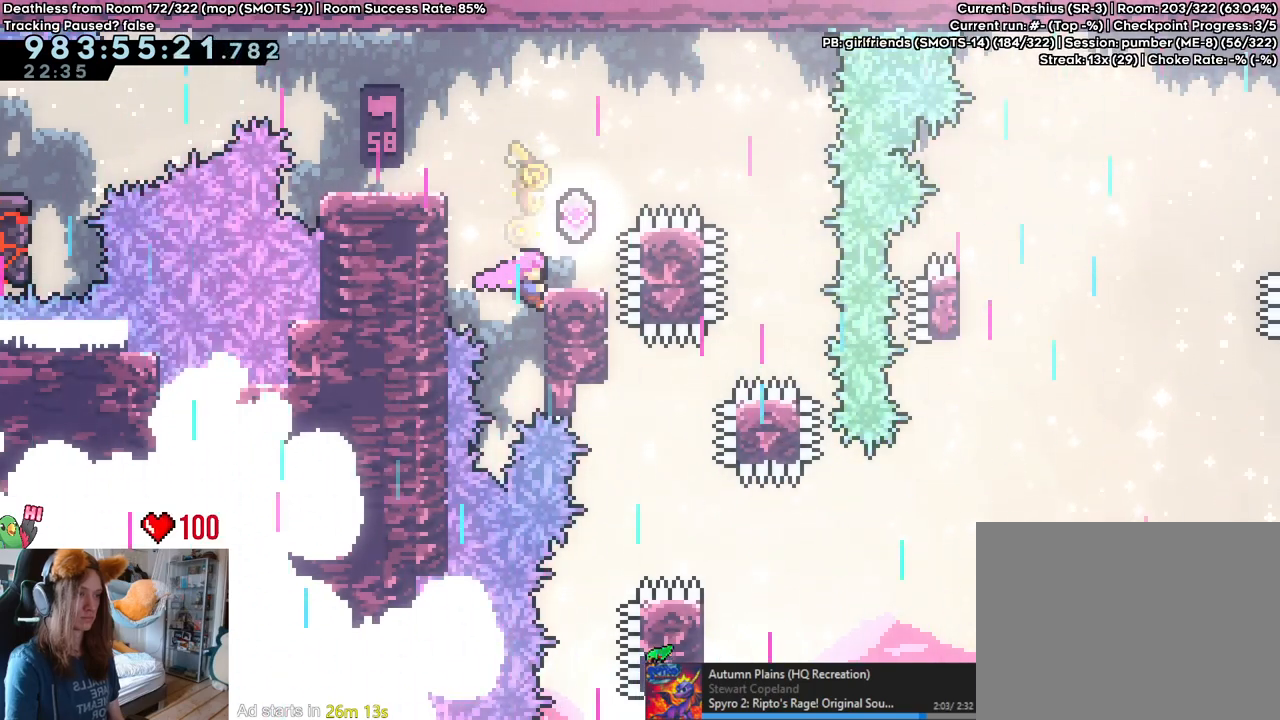
{"dt_ms": 500, "buttons": ["B", "L2"], "left_stick": "center", "right_stick": "center", "events": []}
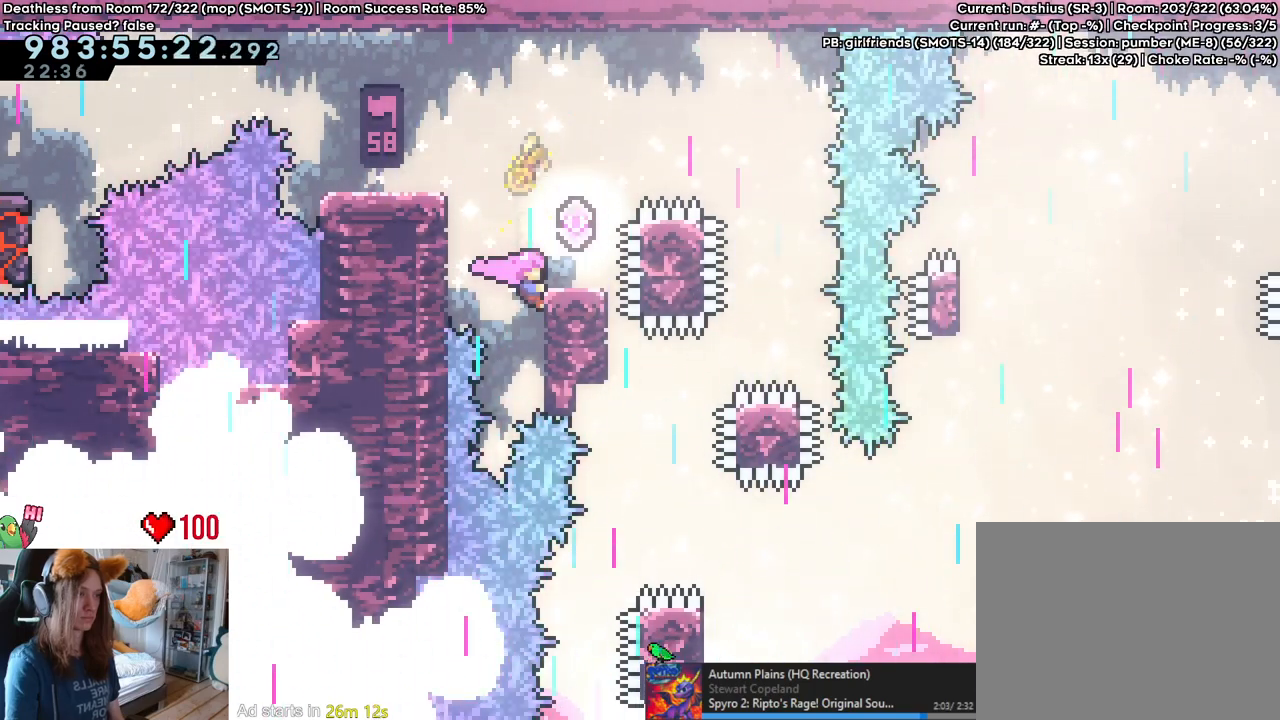
{"dt_ms": 500, "buttons": ["B", "L2"], "left_stick": "center", "right_stick": "center", "events": []}
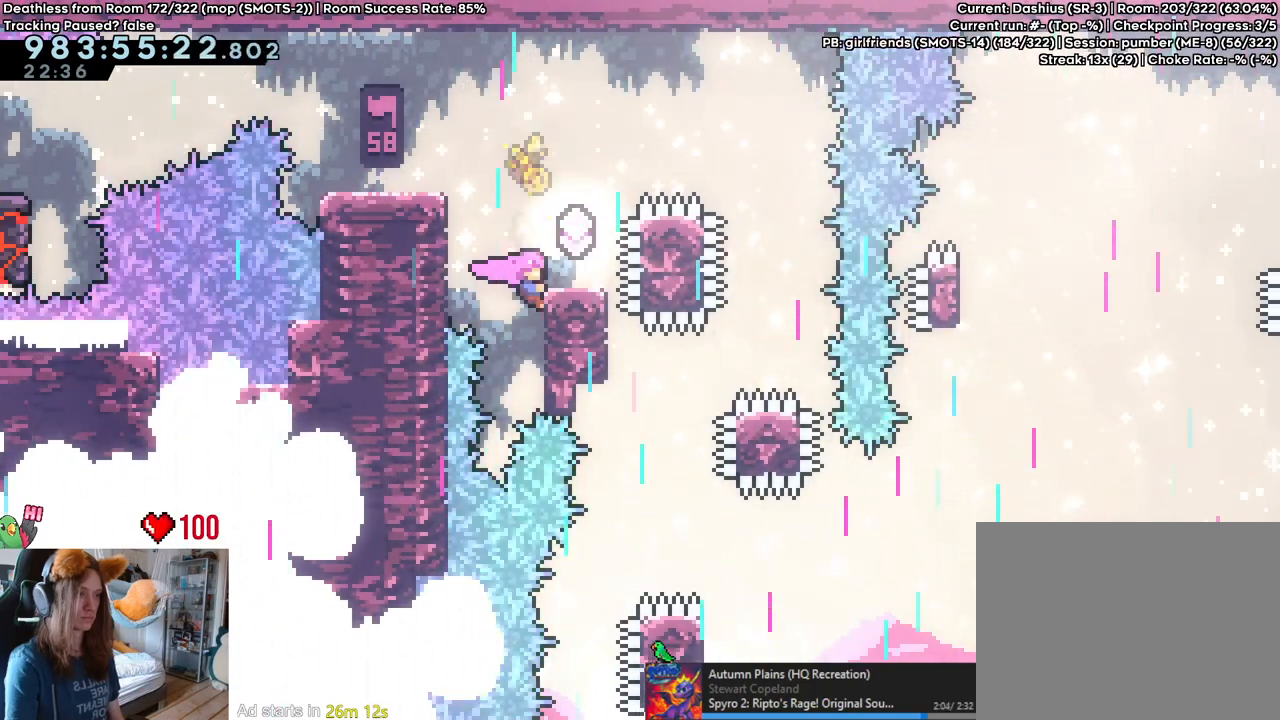
{"dt_ms": 500, "buttons": ["B", "Y", "L2"], "left_stick": "up-right", "right_stick": "center"}
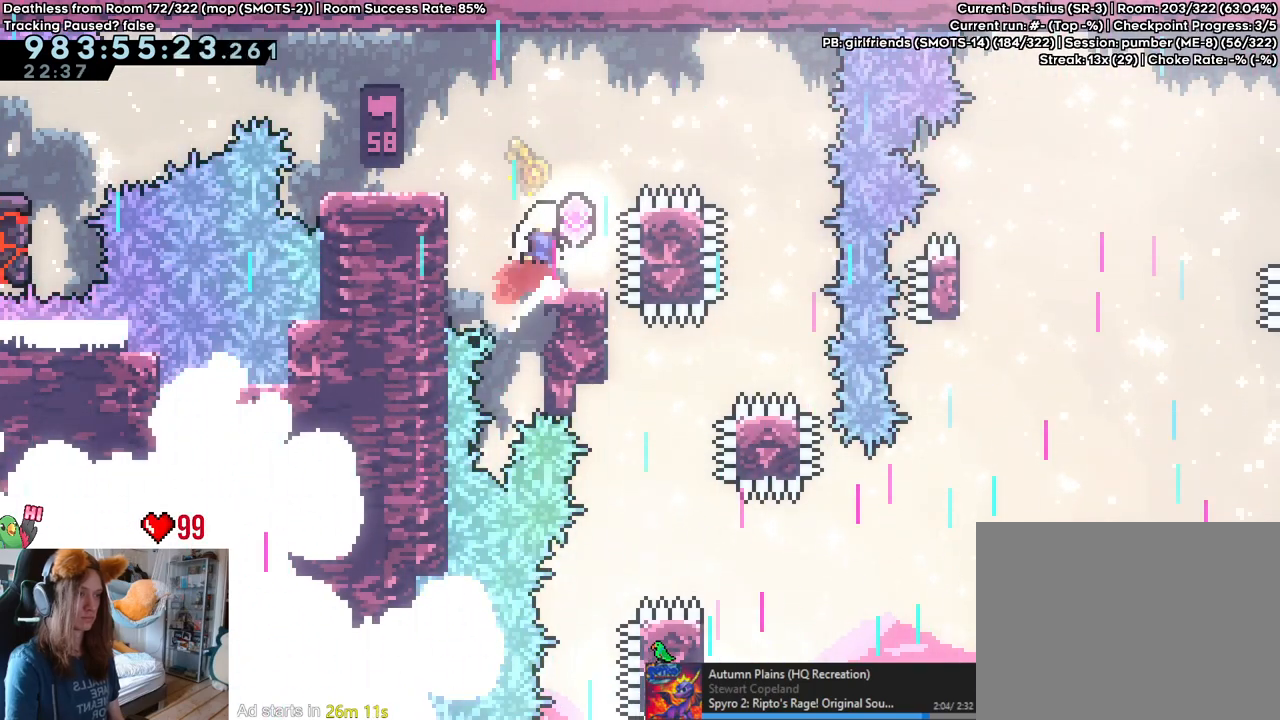
{"dt_ms": 500, "buttons": ["L2"], "left_stick": "center", "right_stick": "center", "events": [[17, "Y", "up"], [67, "left_stick", "right"], [83, "B", "up"], [500, "left_stick", "center"]]}
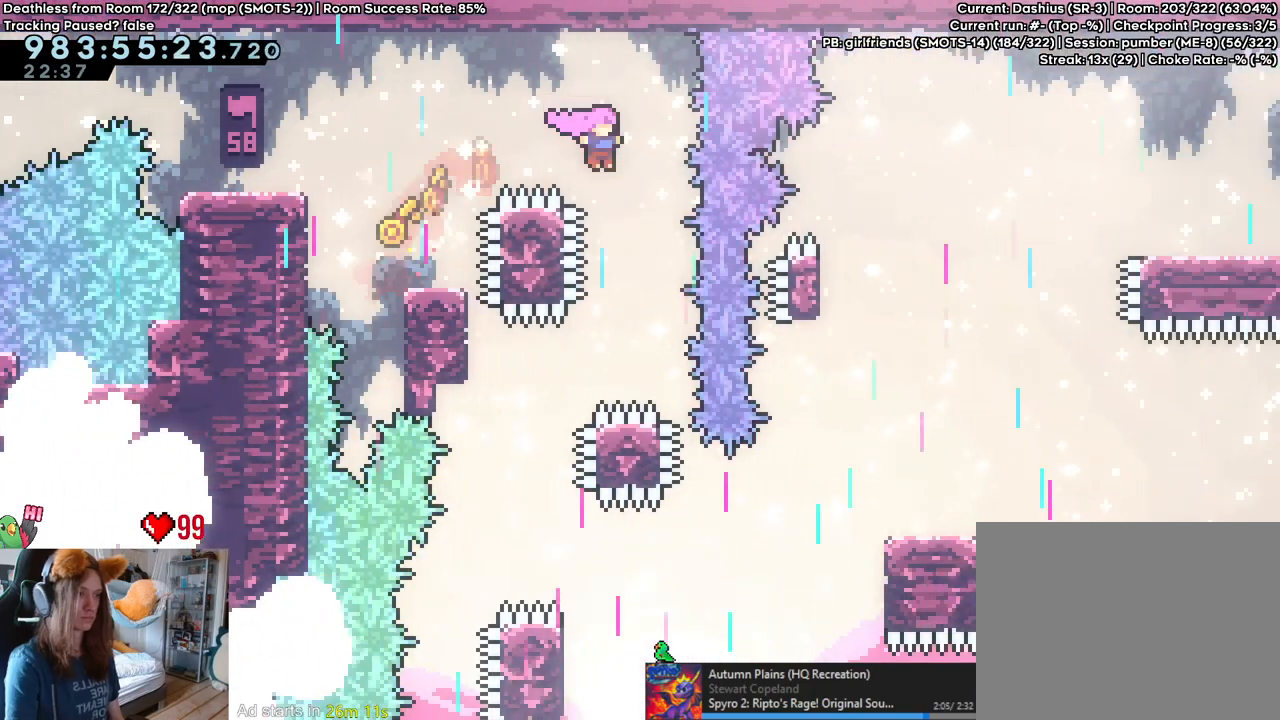
{"dt_ms": 500, "buttons": ["L2"], "left_stick": "up-left", "right_stick": "center", "events": [[250, "left_stick", "up-left"]]}
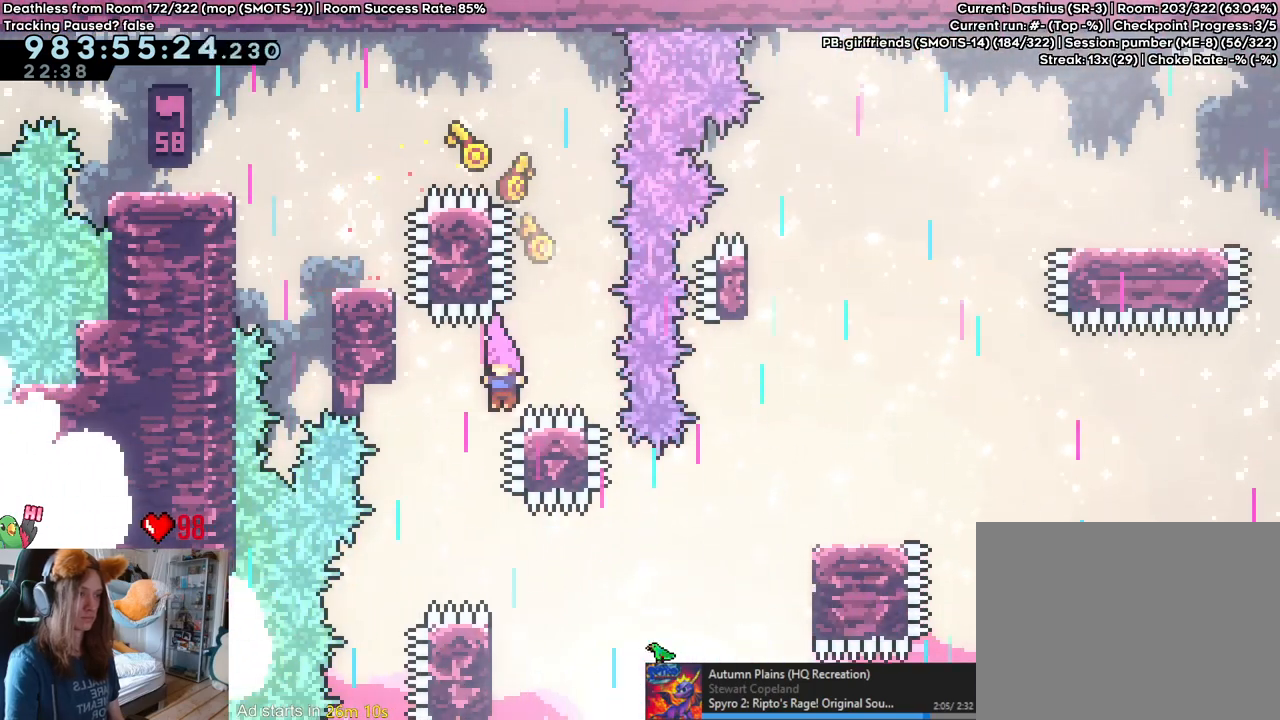
{"dt_ms": 500, "buttons": ["L2"], "left_stick": "right", "right_stick": "center", "events": [[17, "left_stick", "center"], [200, "left_stick", "right"], [300, "Y", "down"], [433, "Y", "up"]]}
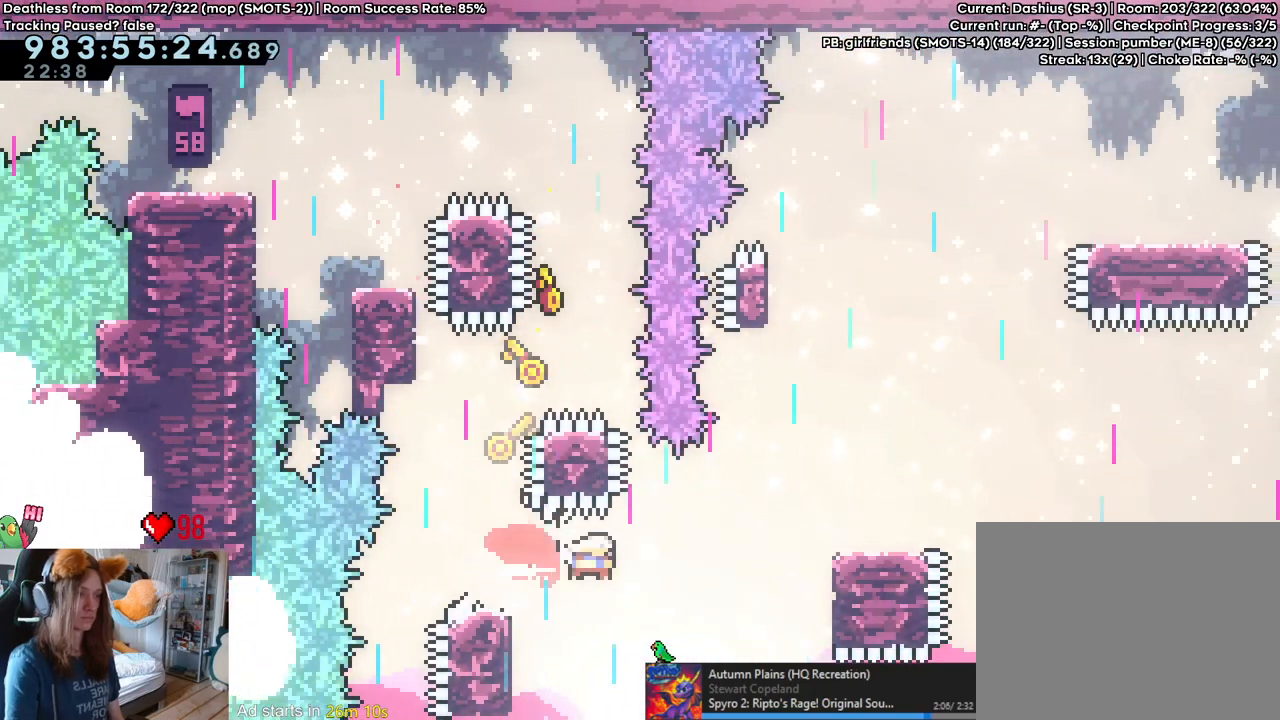
{"dt_ms": 500, "buttons": ["L2"], "left_stick": "center", "right_stick": "center", "events": [[17, "left_stick", "up-right"], [83, "Y", "down"], [250, "Y", "up"], [317, "left_stick", "right"], [450, "left_stick", "center"]]}
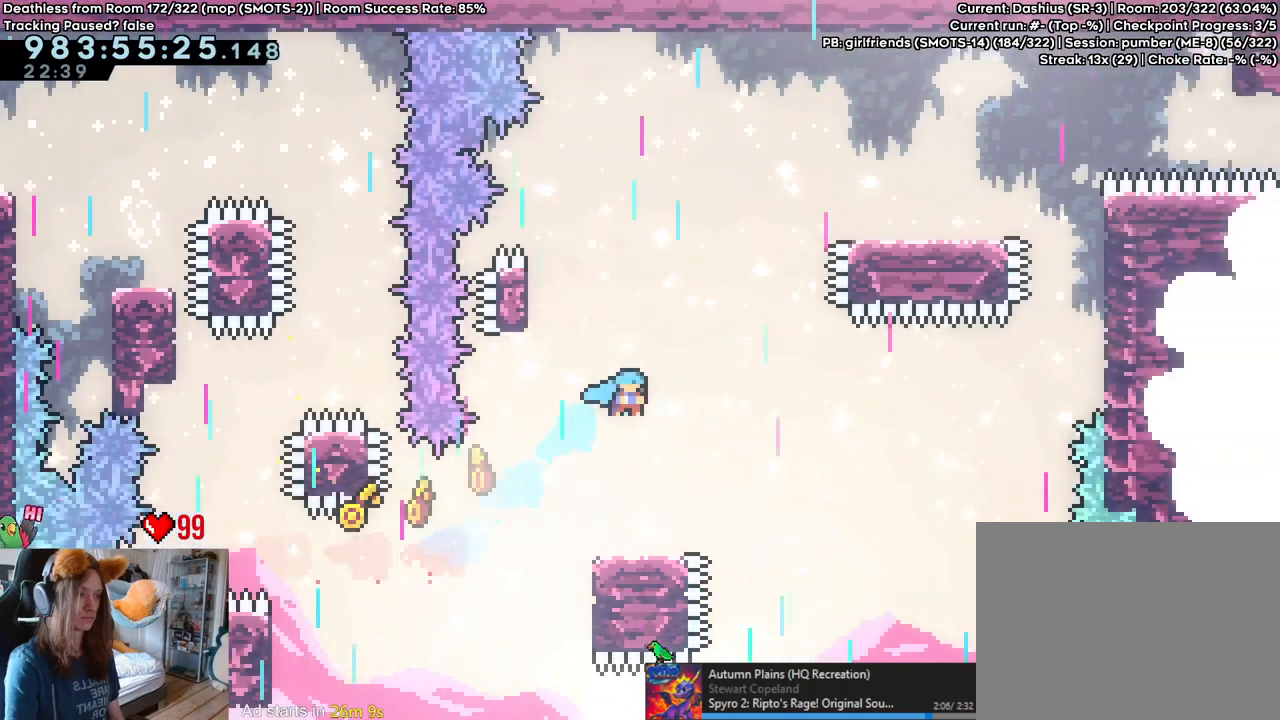
{"dt_ms": 500, "buttons": ["B"], "left_stick": "right", "right_stick": "center", "events": [[183, "L2", "up"], [450, "left_stick", "right"], [500, "B", "down"]]}
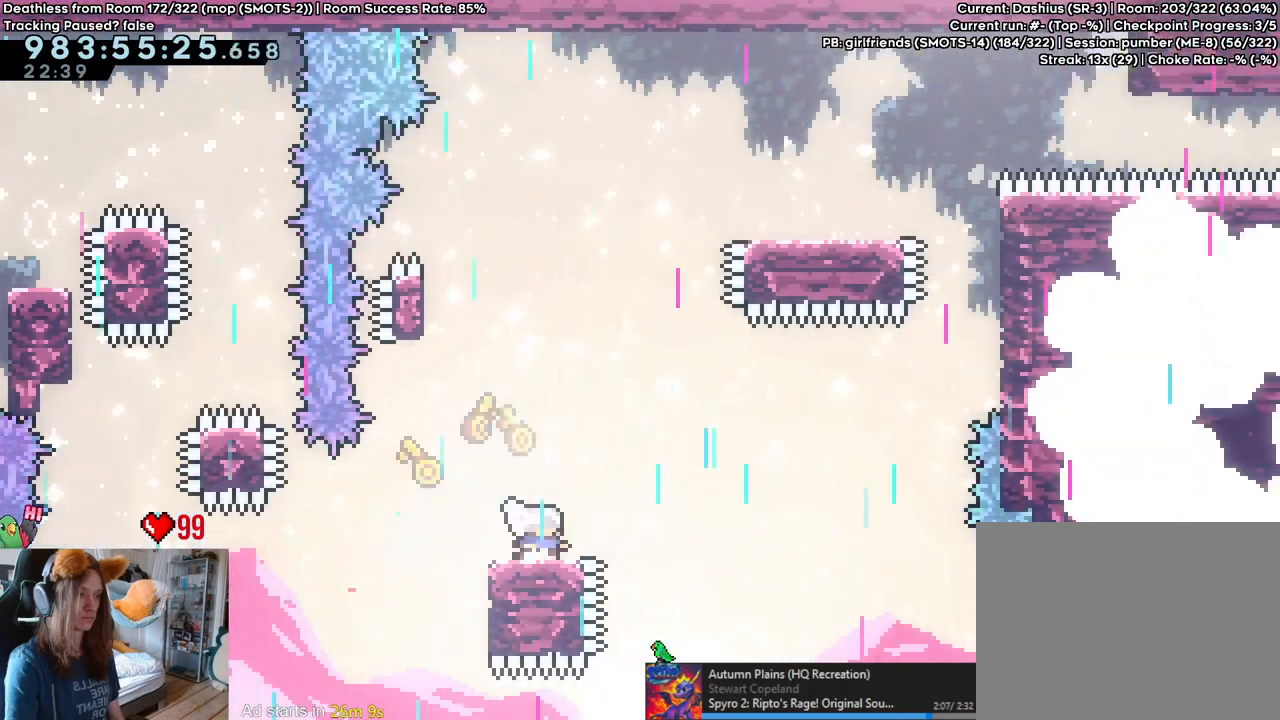
{"dt_ms": 500, "buttons": ["B", "Y"], "left_stick": "up", "right_stick": "center", "events": [[250, "left_stick", "up"], [333, "Y", "down"]]}
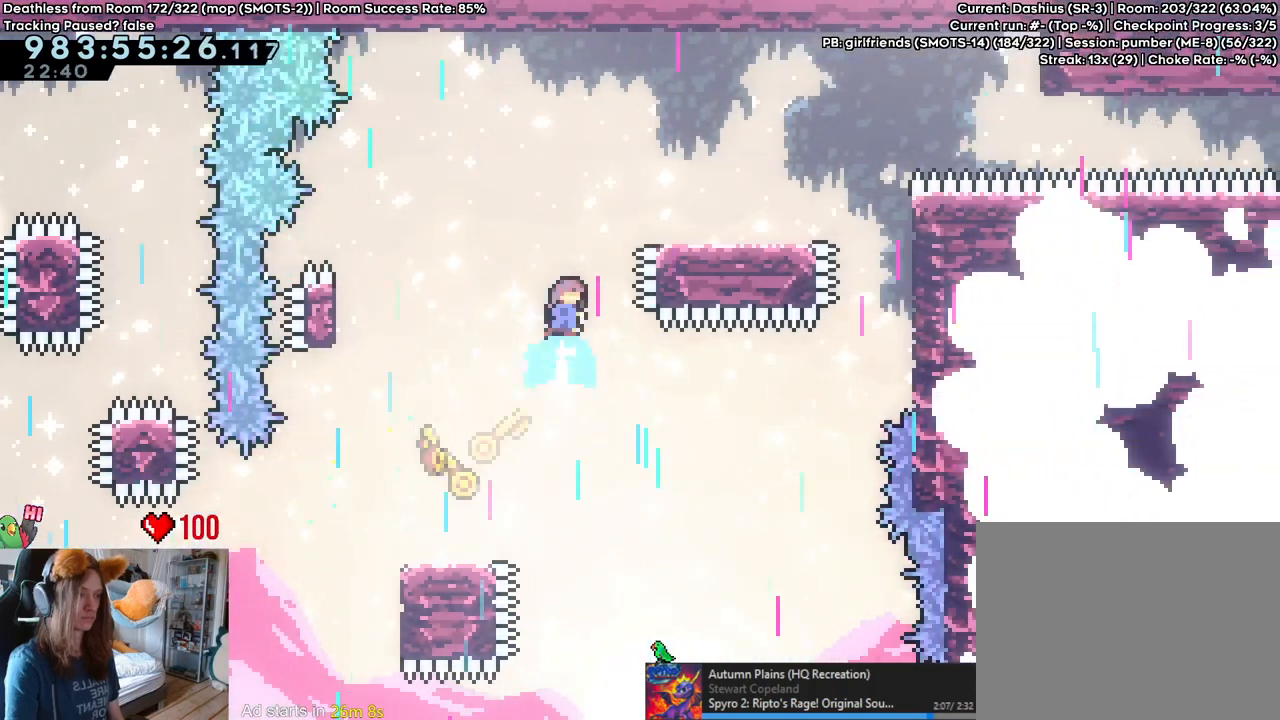
{"dt_ms": 500, "buttons": [], "left_stick": "right", "right_stick": "center", "events": [[33, "left_stick", "right"], [233, "Y", "up"], [250, "B", "up"]]}
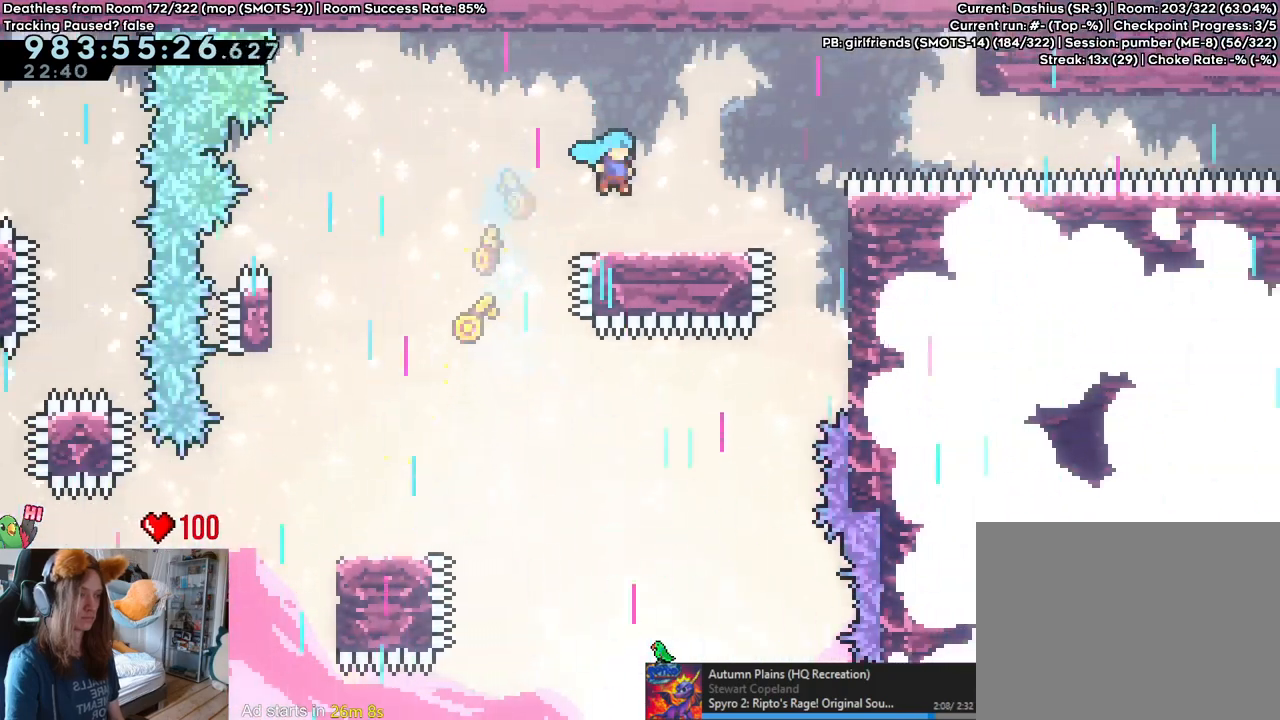
{"dt_ms": 500, "buttons": ["B"], "left_stick": "center", "right_stick": "center"}
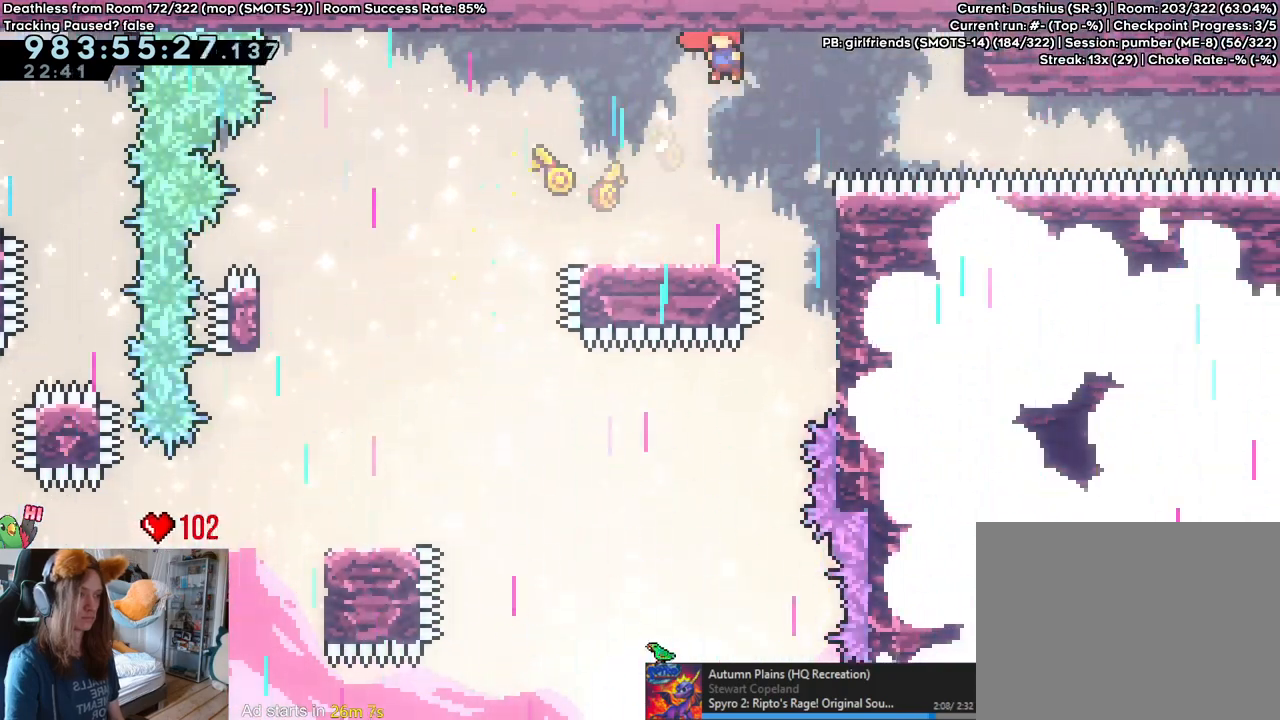
{"dt_ms": 500, "buttons": ["B"], "left_stick": "center", "right_stick": "center", "events": [[250, "B", "up"], [483, "B", "down"]]}
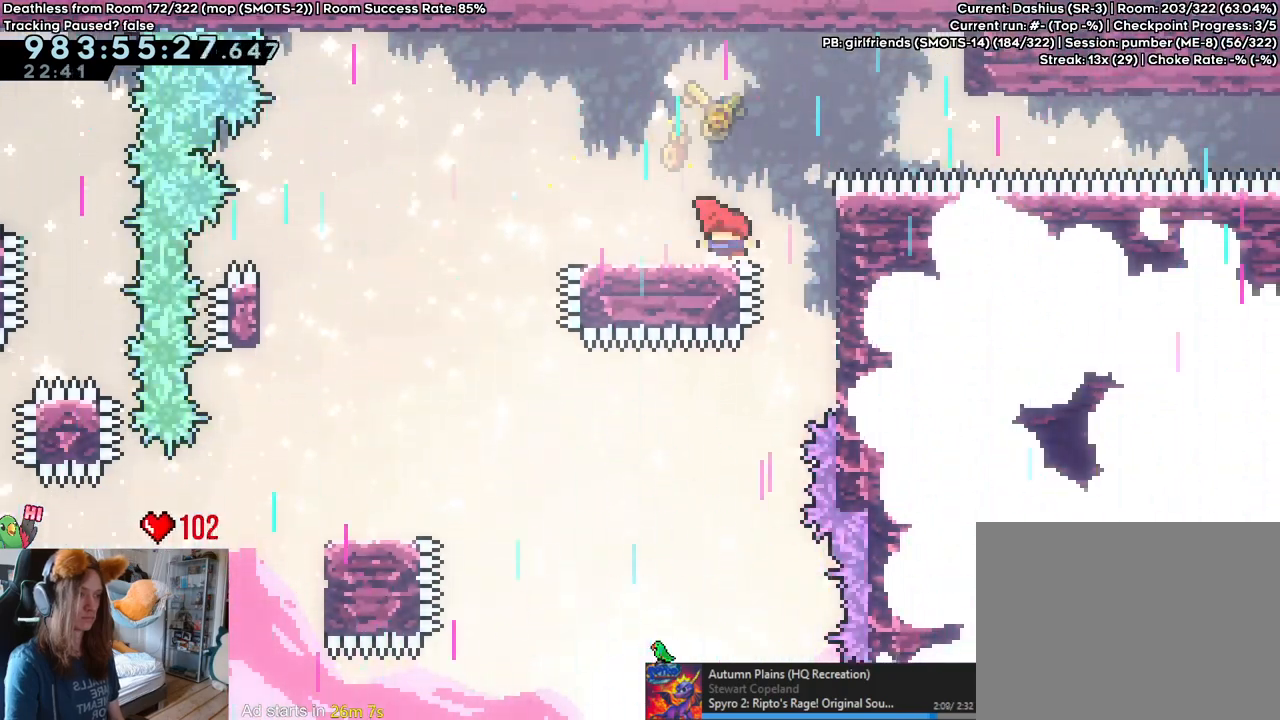
{"dt_ms": 1000, "buttons": ["B", "L2"], "left_stick": "up", "right_stick": "center", "events": [[400, "L2", "down"], [517, "B", "up"], [817, "B", "down"], [833, "left_stick", "up"]]}
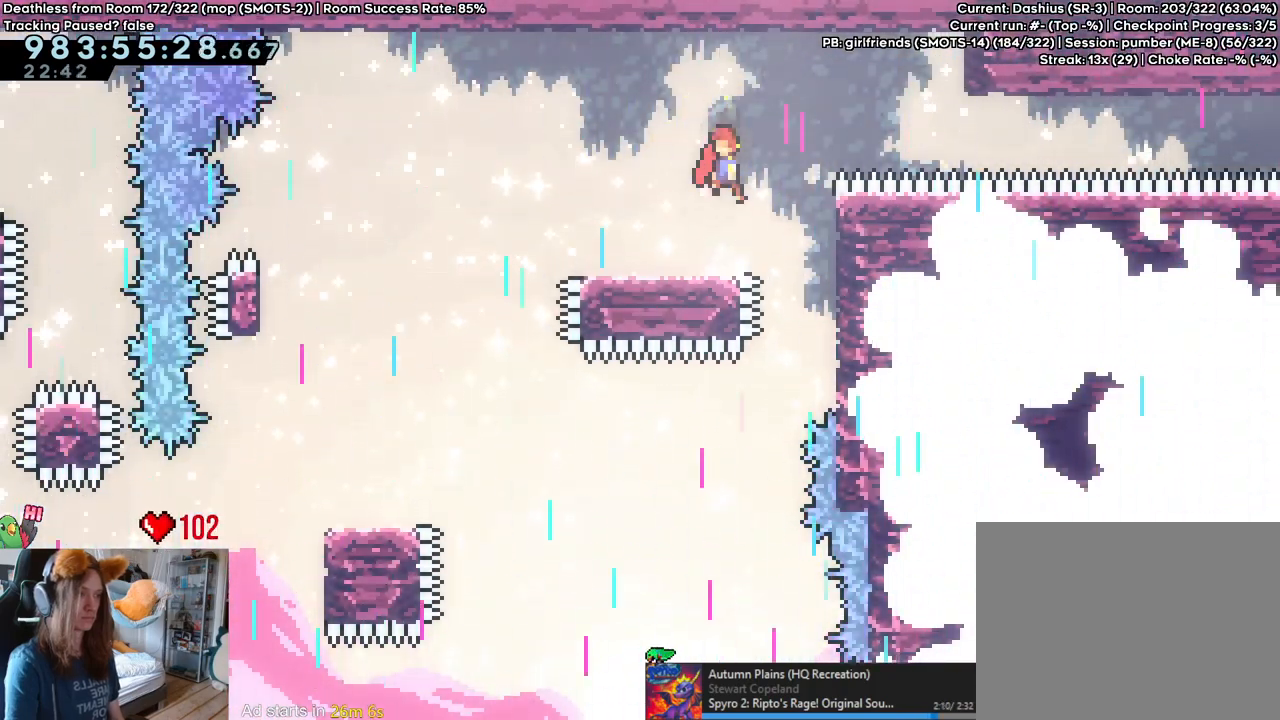
{"dt_ms": 500, "buttons": ["B", "Y", "L2"], "left_stick": "up", "right_stick": "center", "events": [[483, "Y", "down"]]}
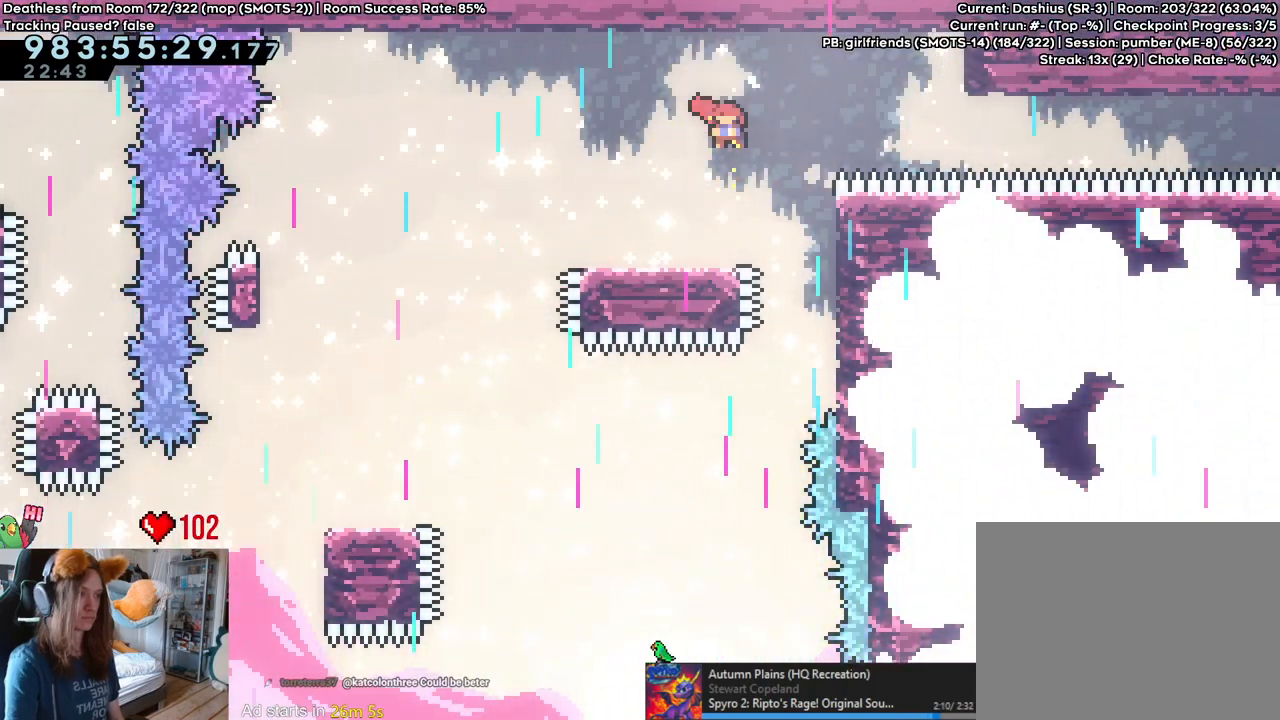
{"dt_ms": 1000, "buttons": ["B", "L2"], "left_stick": "up", "right_stick": "center", "events": [[133, "Y", "up"], [150, "B", "up"], [783, "B", "down"]]}
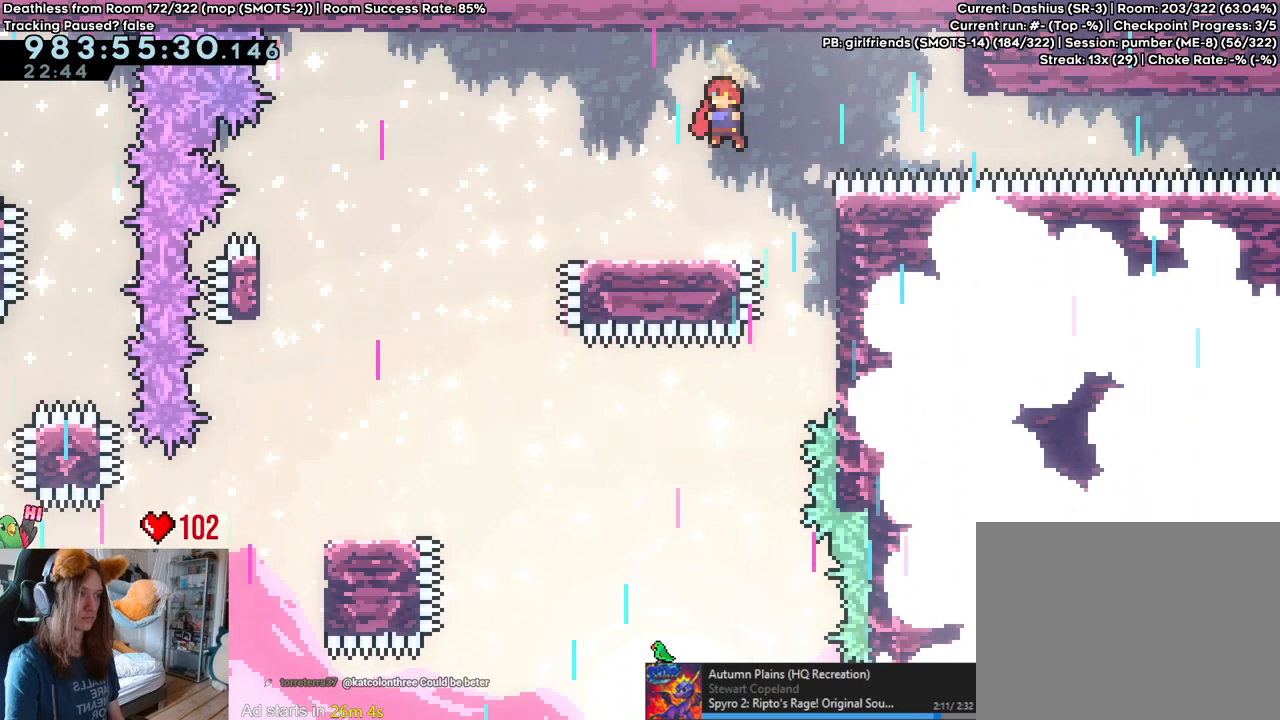
{"dt_ms": 500, "buttons": ["B", "L2"], "left_stick": "up", "right_stick": "center", "events": []}